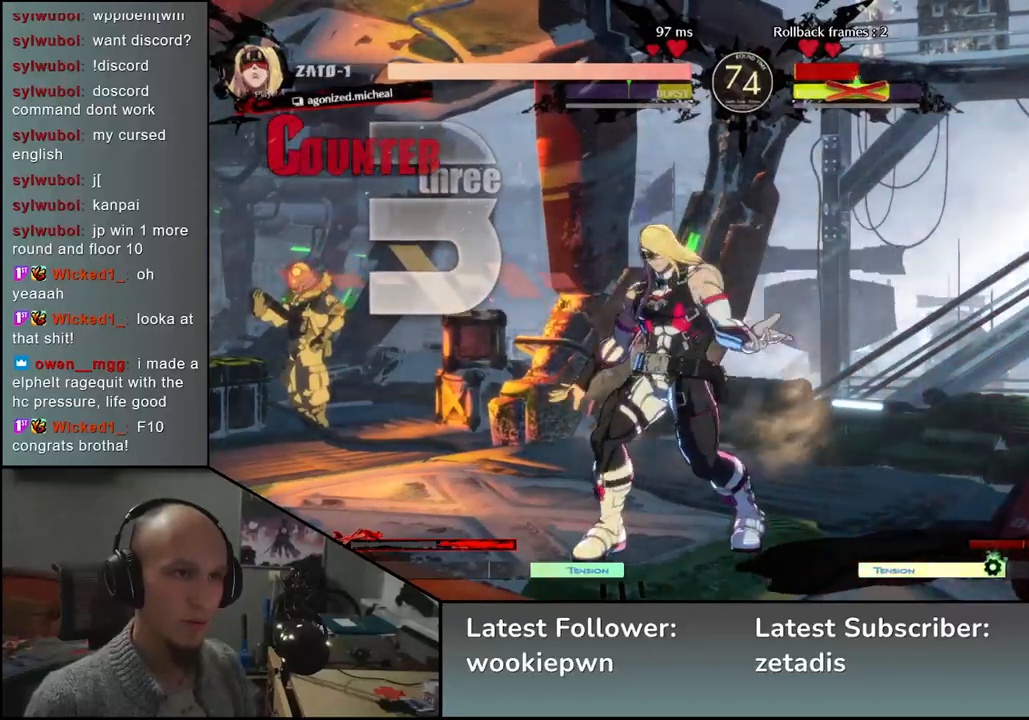
Gameplay with a controller (arcade stick); each line is a JSON object with the inputs held at the frame after it. "events" lists button and stick changes between this image and that frame as [ms after this image, input, new state], when the widget could be followed in between. Not read: L3 R3 other_buttons.
{"buttons": [], "left_stick": "down-right", "events": []}
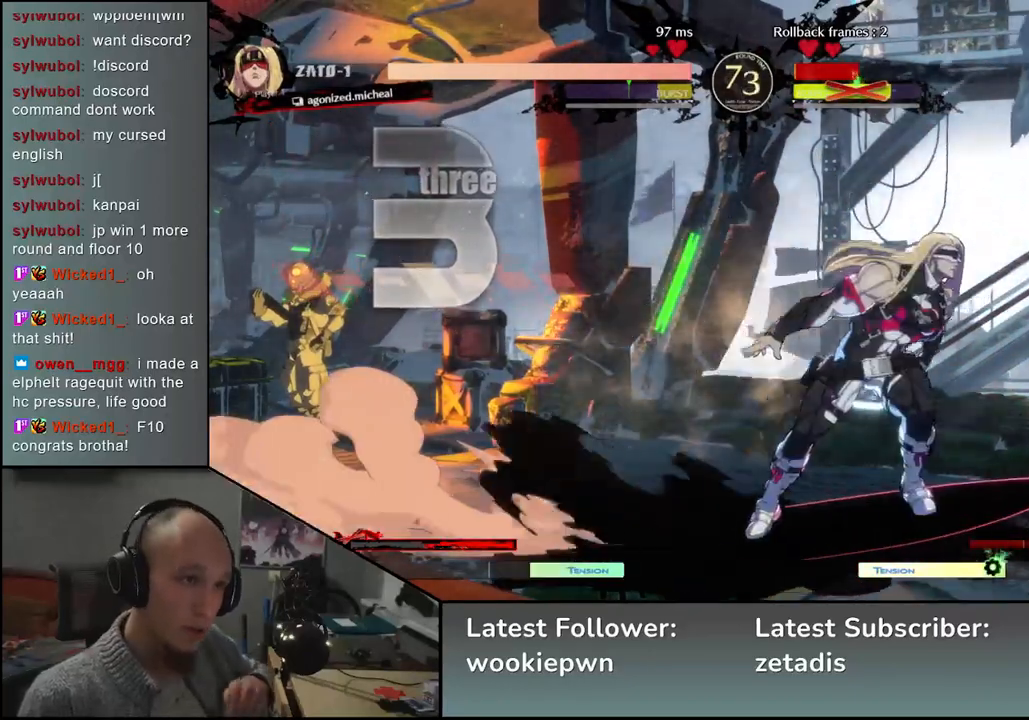
{"buttons": [], "left_stick": "down-right", "events": []}
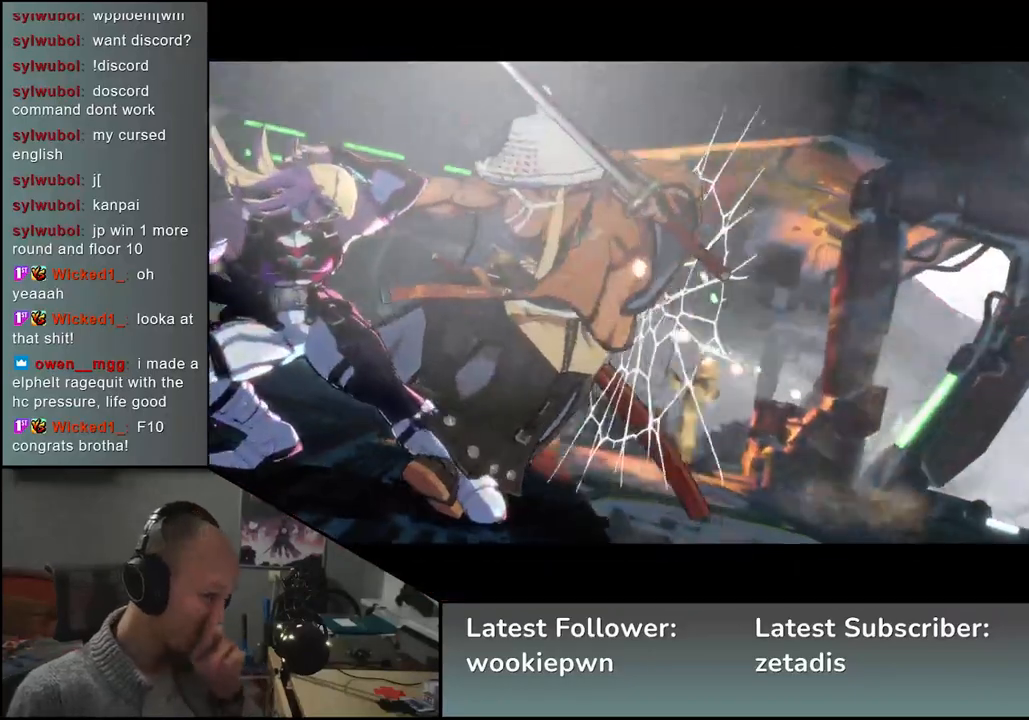
{"buttons": [], "left_stick": "down-right", "events": []}
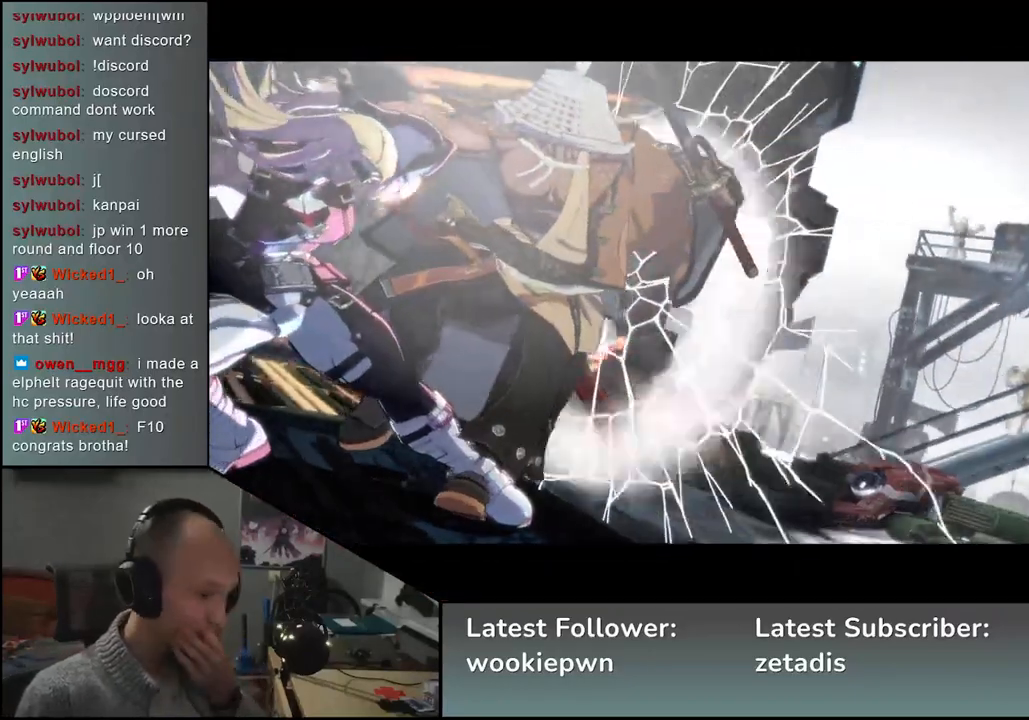
{"buttons": [], "left_stick": "down-right", "events": []}
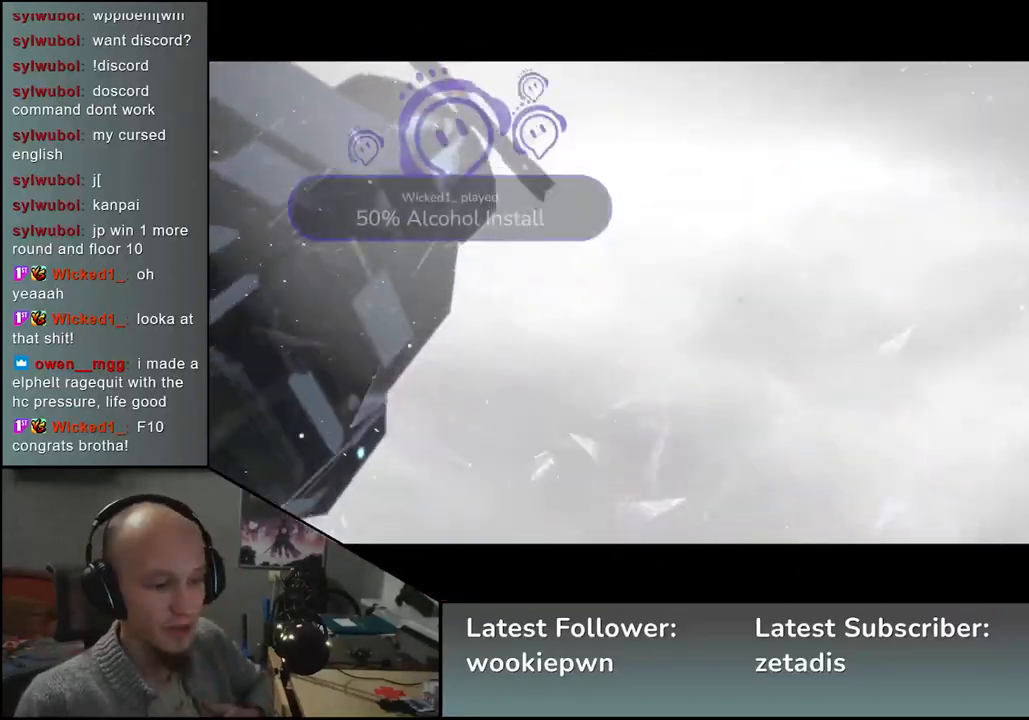
{"buttons": [], "left_stick": "down-right", "events": []}
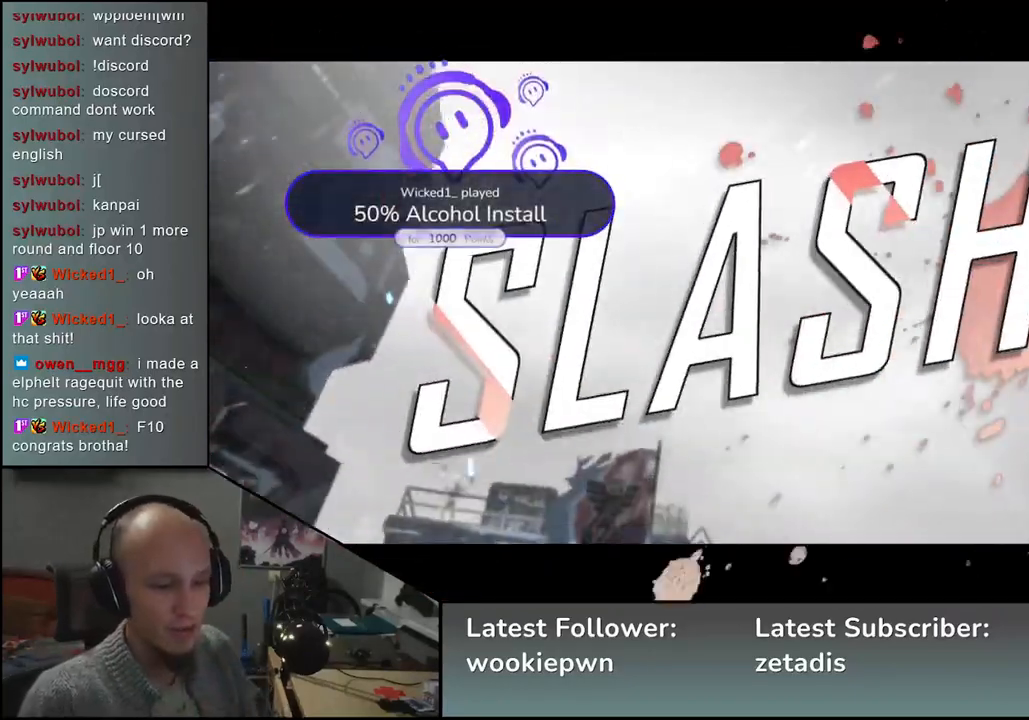
{"buttons": [], "left_stick": "right", "events": [[133, "left_stick", "right"]]}
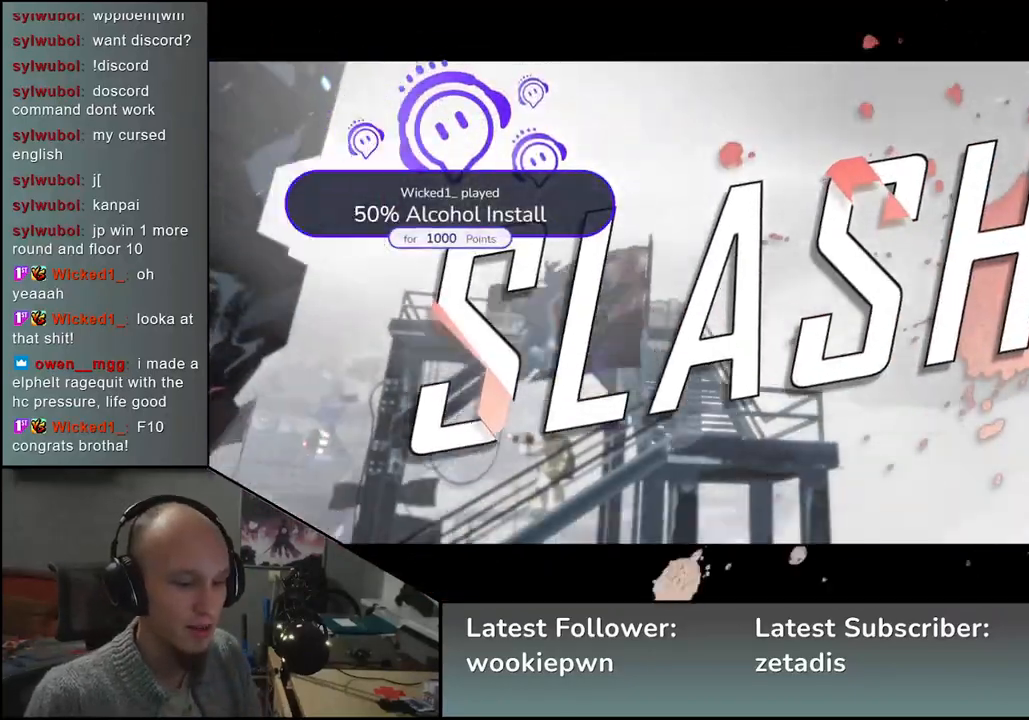
{"buttons": [], "left_stick": "right", "events": []}
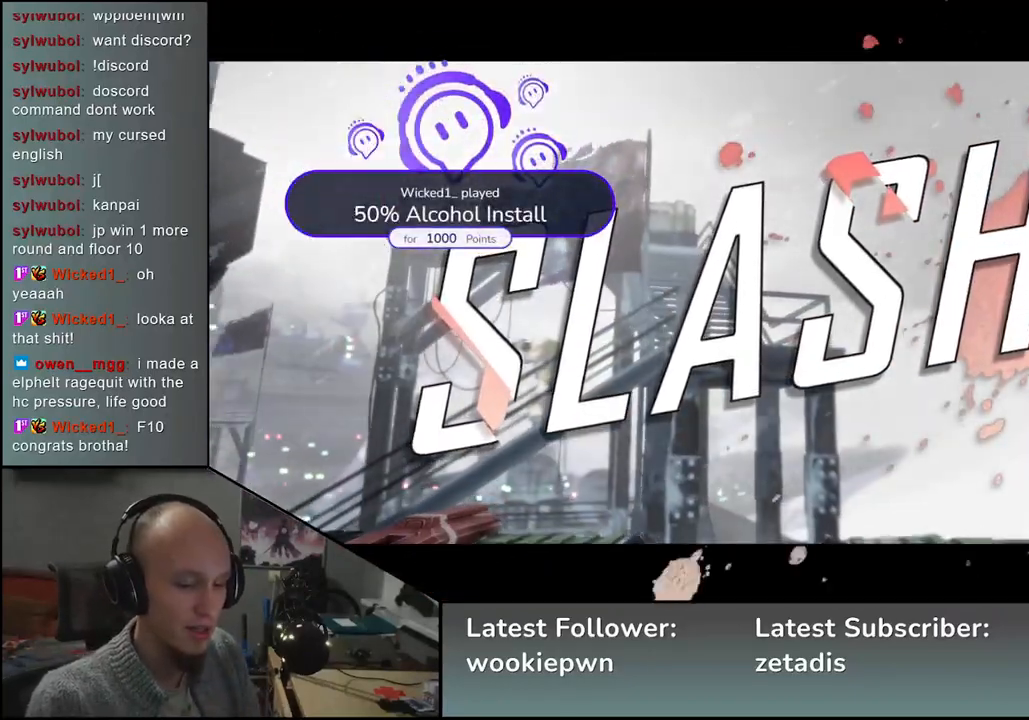
{"buttons": [], "left_stick": "right", "events": []}
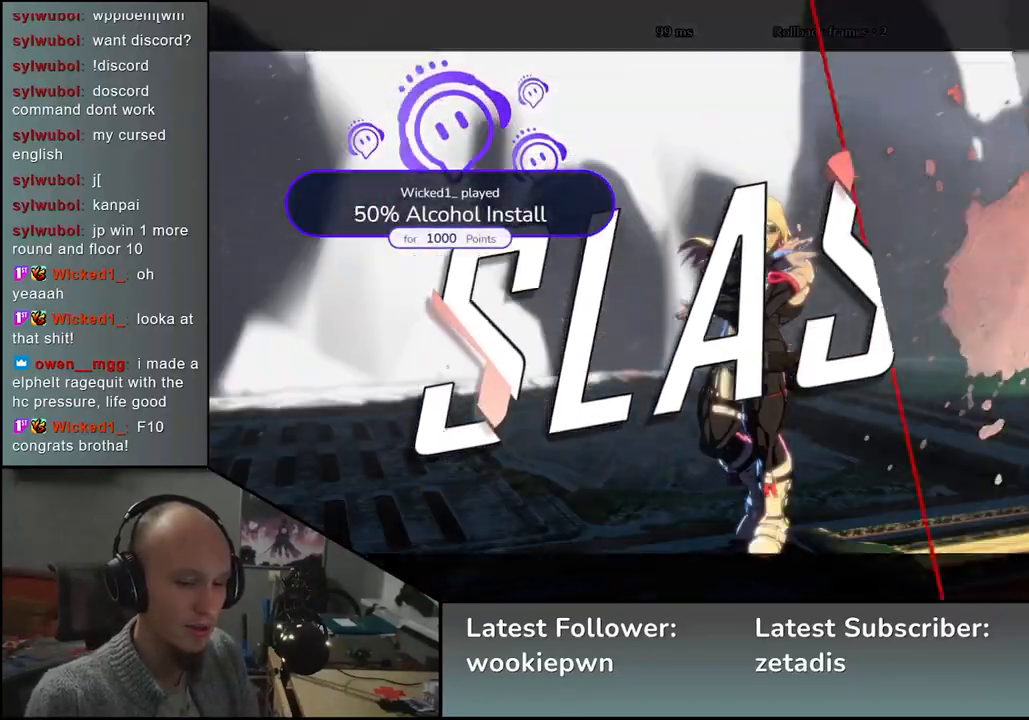
{"buttons": [], "left_stick": "down-right", "events": [[350, "left_stick", "down-right"]]}
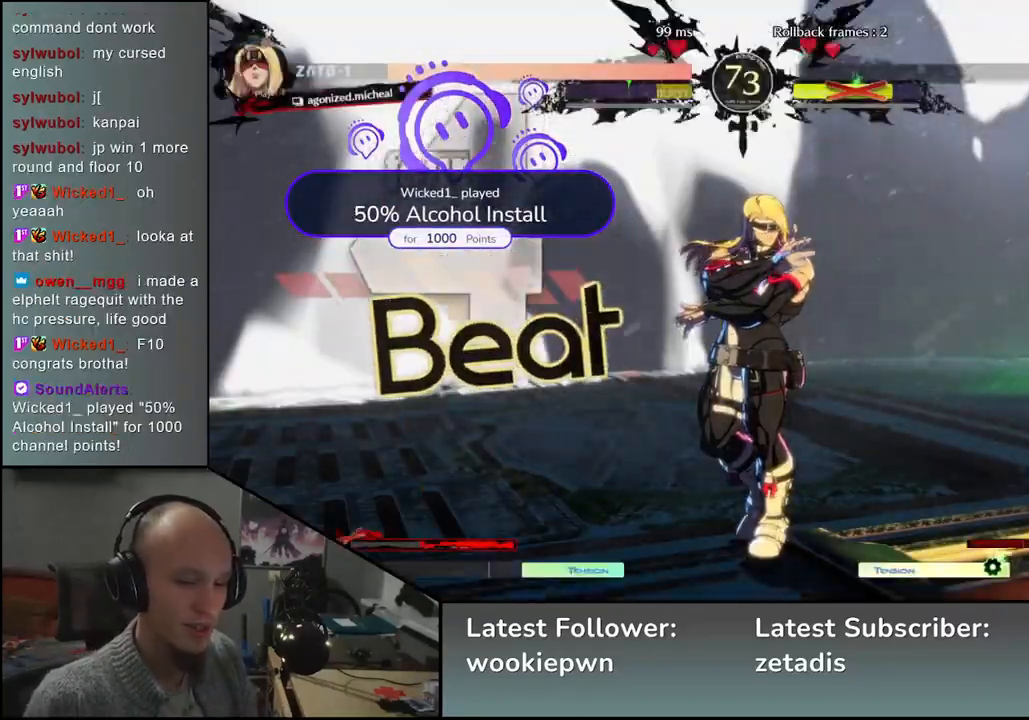
{"buttons": [], "left_stick": "center", "events": [[100, "left_stick", "right"], [500, "left_stick", "center"]]}
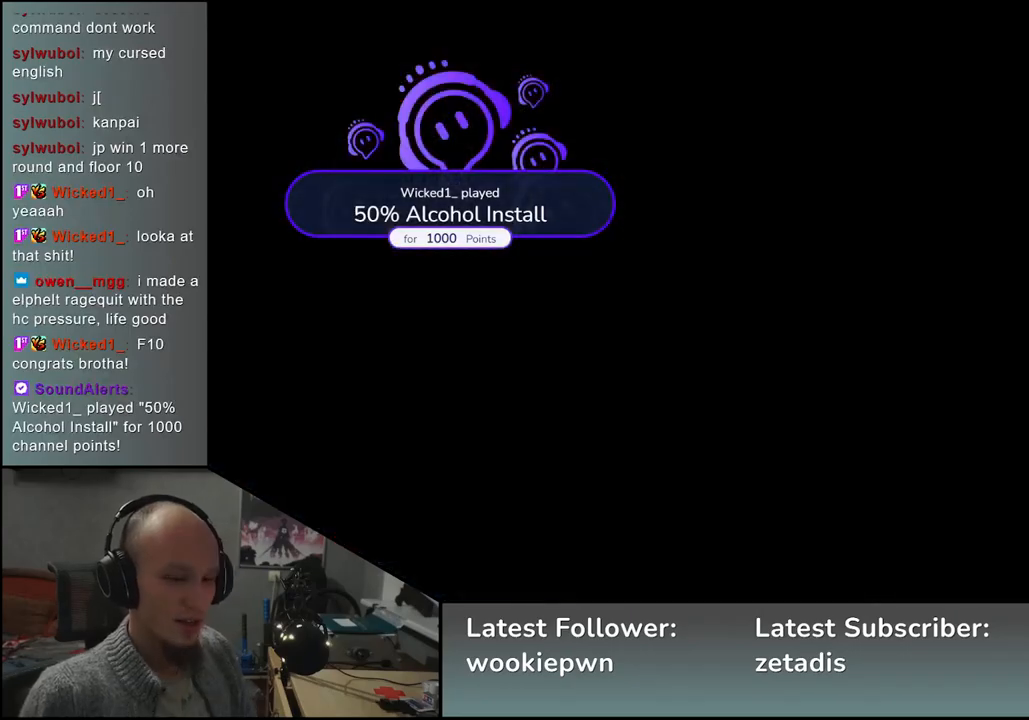
{"buttons": [], "left_stick": "left", "events": [[117, "left_stick", "left"]]}
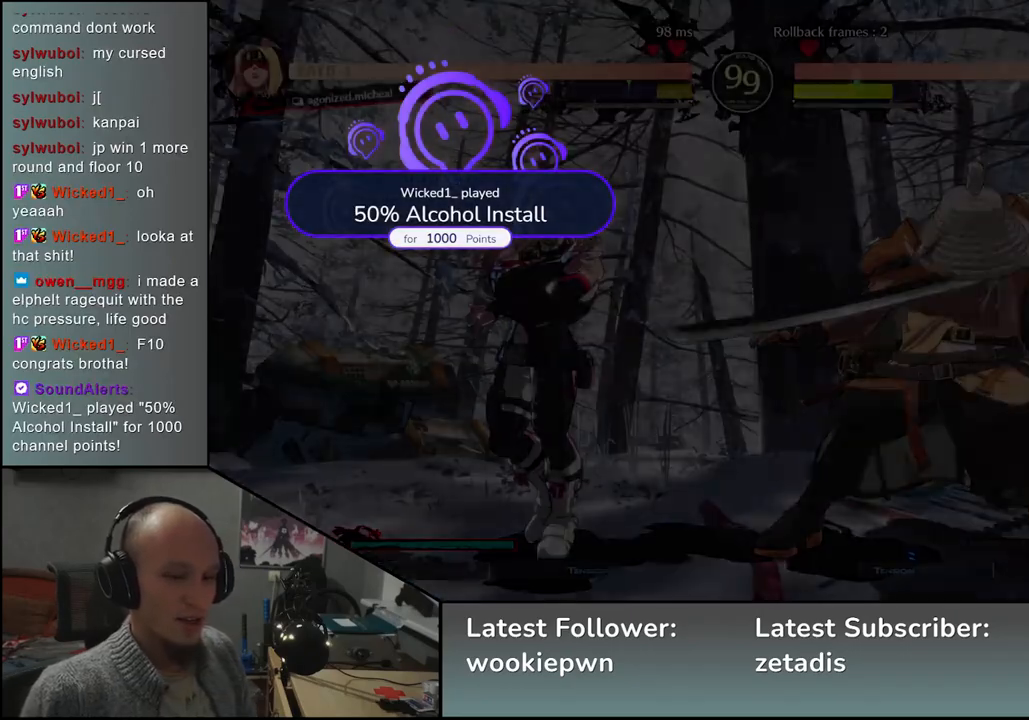
{"buttons": [], "left_stick": "left", "events": []}
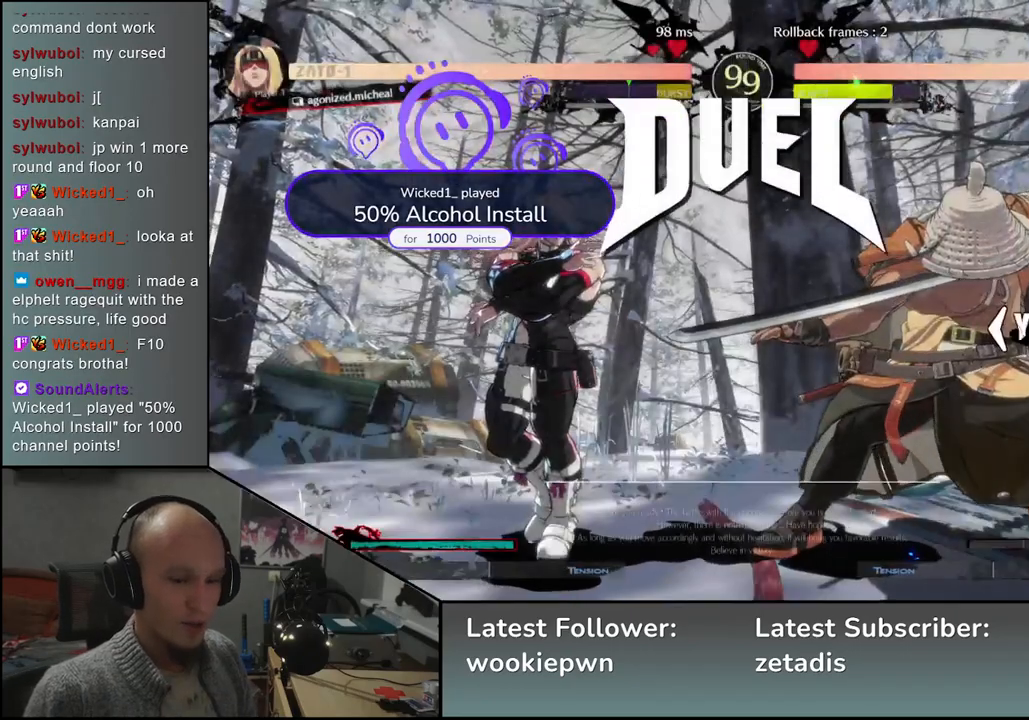
{"buttons": [], "left_stick": "left", "events": []}
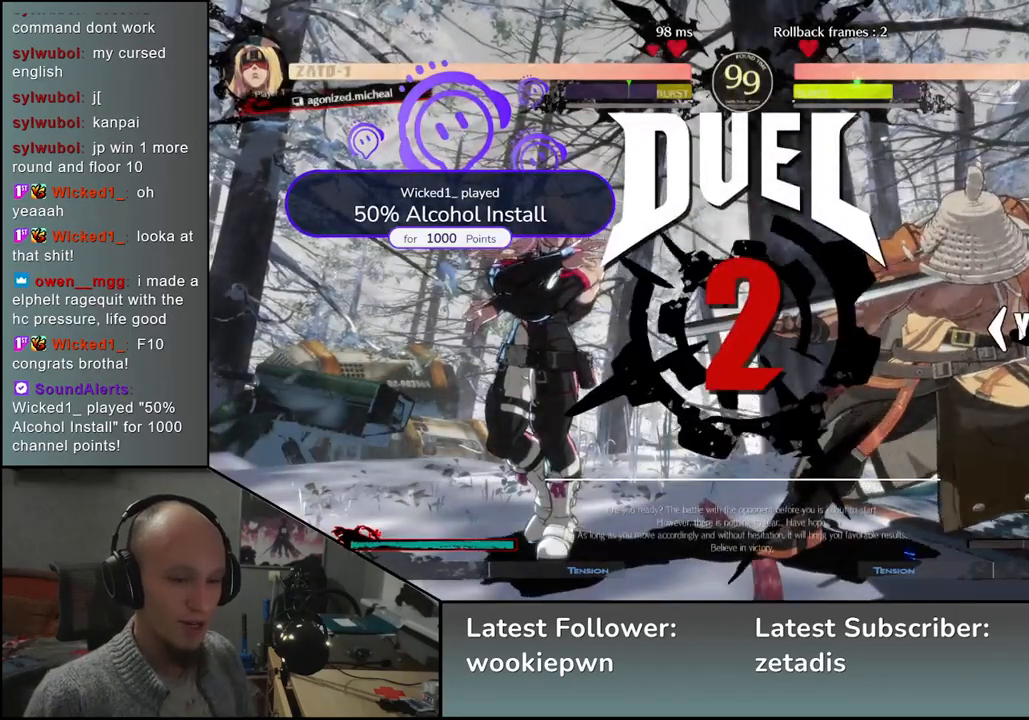
{"buttons": [], "left_stick": "left", "events": []}
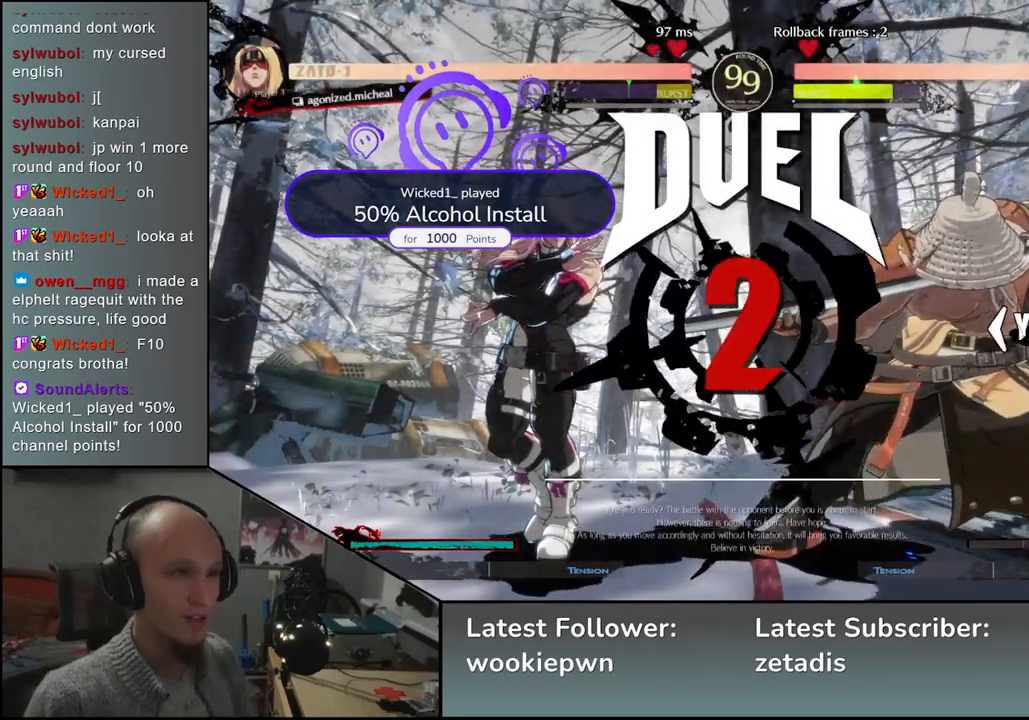
{"buttons": [], "left_stick": "right", "events": [[367, "left_stick", "right"]]}
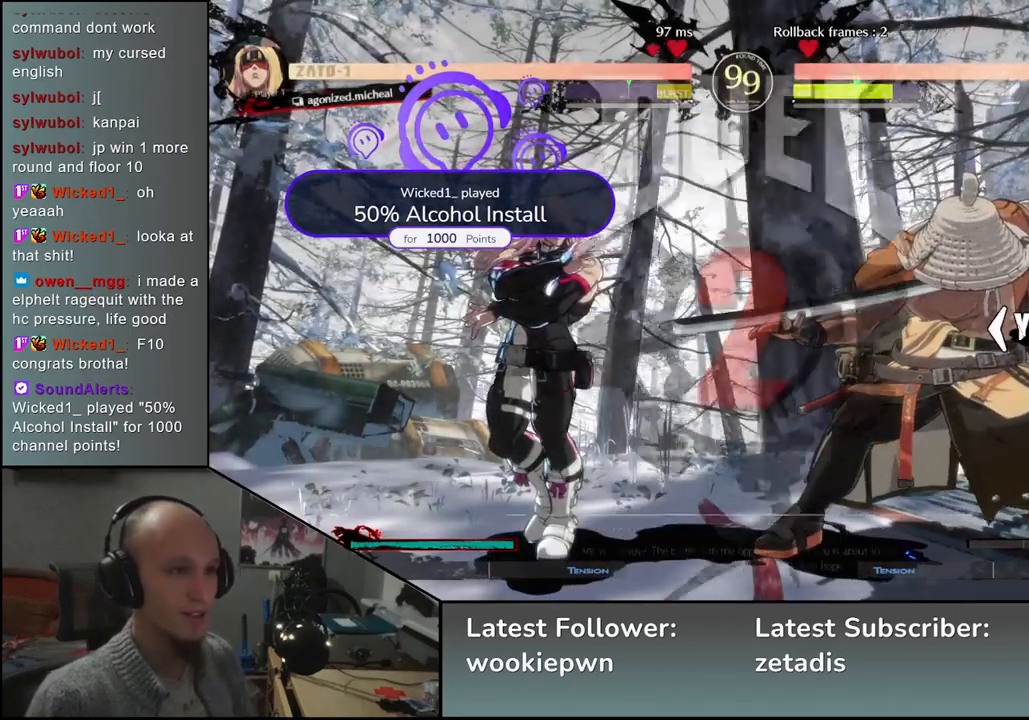
{"buttons": [], "left_stick": "right", "events": []}
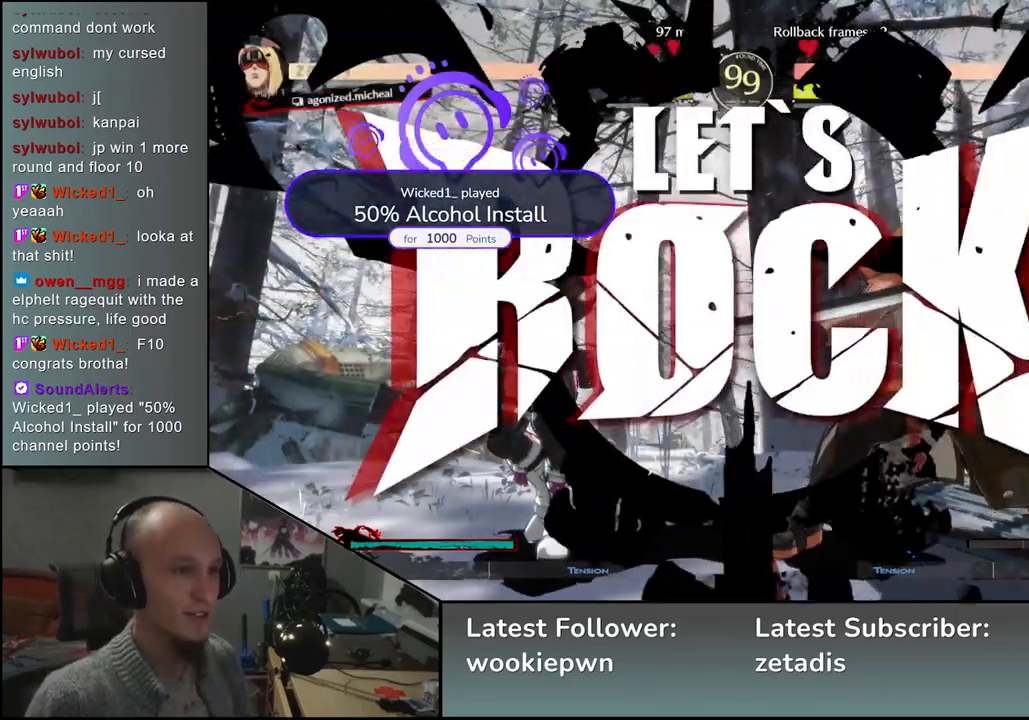
{"buttons": ["L1"], "left_stick": "left", "events": [[217, "left_stick", "down"], [267, "left_stick", "left"], [283, "L1", "down"]]}
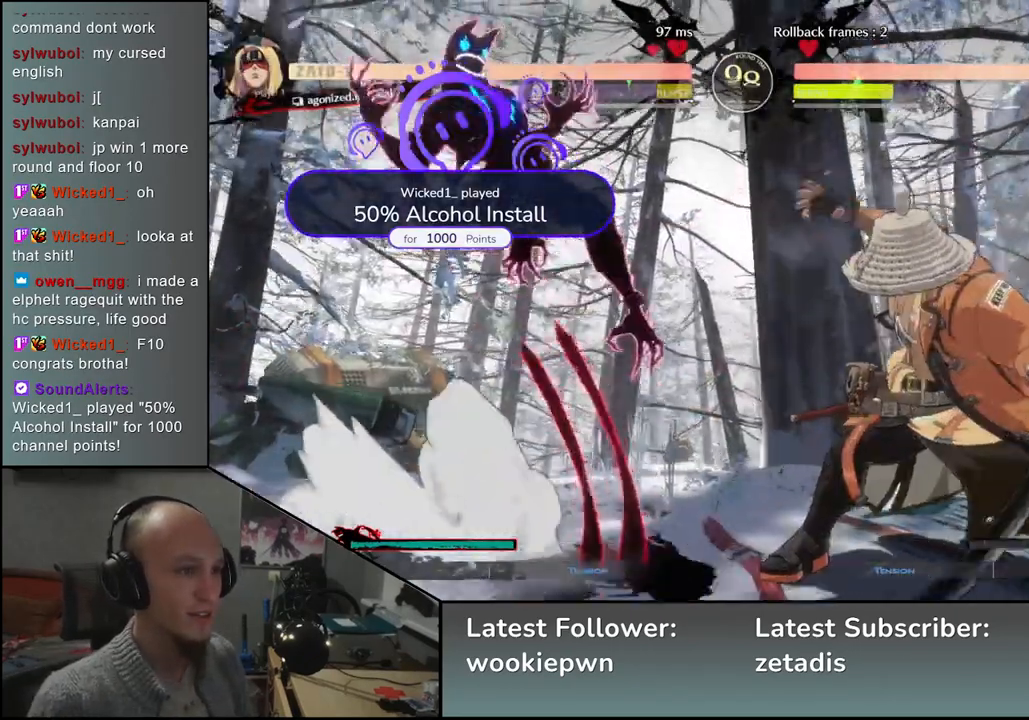
{"buttons": [], "left_stick": "right", "events": [[117, "L1", "up"], [200, "left_stick", "center"], [350, "left_stick", "right"]]}
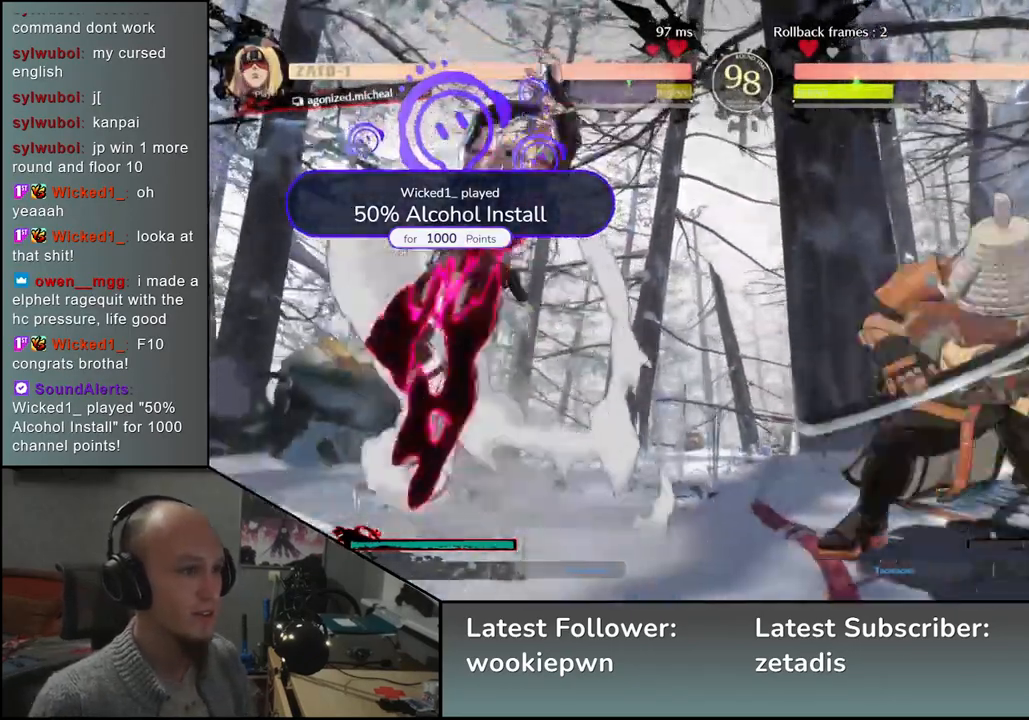
{"buttons": [], "left_stick": "down-right", "events": [[133, "left_stick", "down-right"], [200, "SQUARE", "down"], [333, "SQUARE", "up"]]}
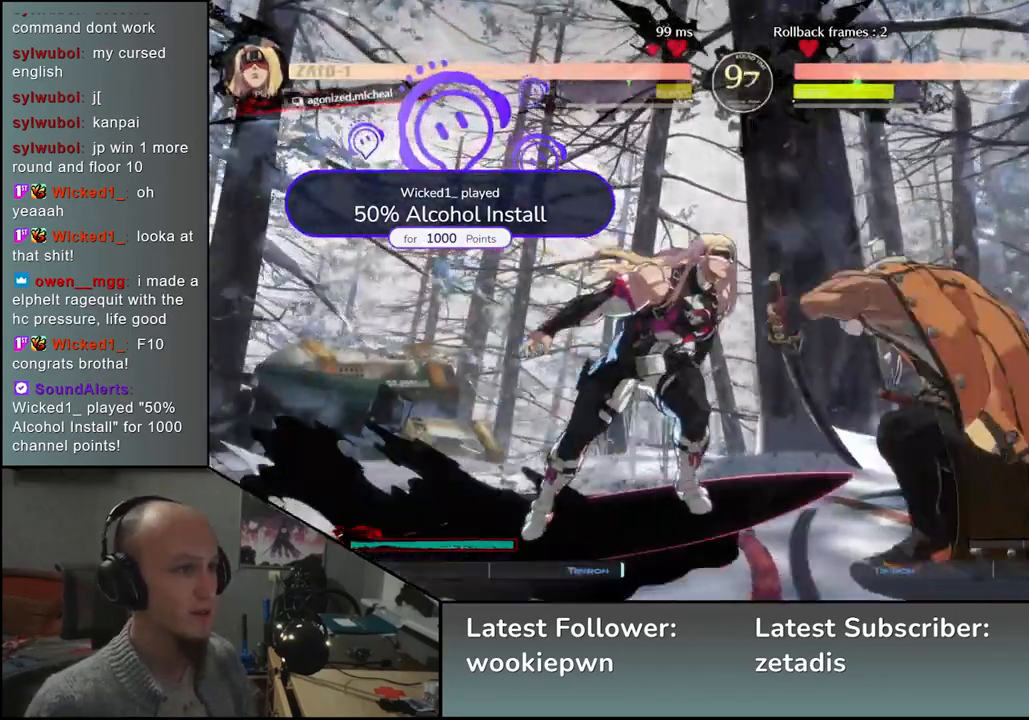
{"buttons": [], "left_stick": "right", "events": [[200, "left_stick", "right"]]}
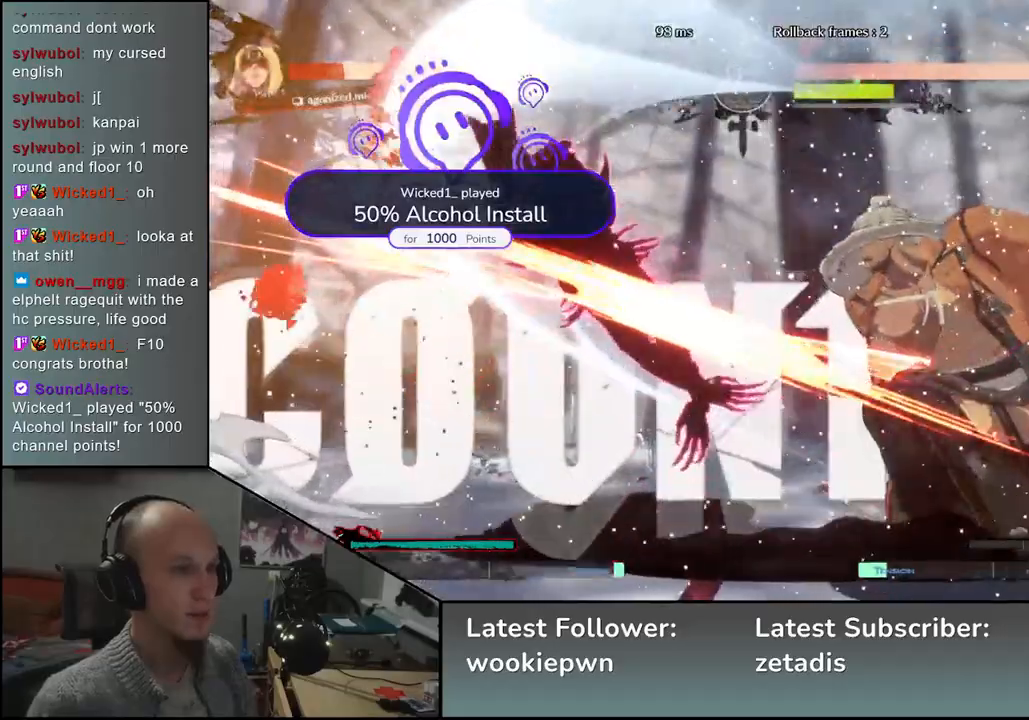
{"buttons": ["TRIANGLE"], "left_stick": "center", "events": [[100, "left_stick", "down"], [150, "L2", "down"], [183, "left_stick", "left"], [217, "L2", "up"], [267, "left_stick", "center"], [450, "TRIANGLE", "down"]]}
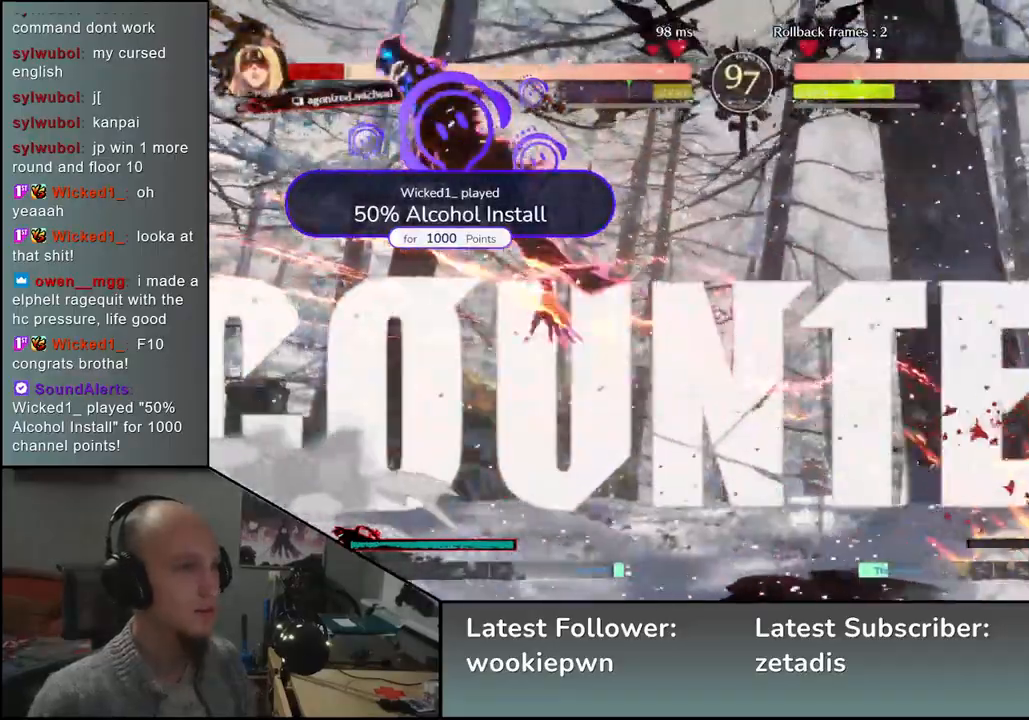
{"buttons": ["TRIANGLE"], "left_stick": "center", "events": [[17, "TRIANGLE", "up"], [117, "TRIANGLE", "down"], [183, "TRIANGLE", "up"], [267, "TRIANGLE", "down"], [350, "TRIANGLE", "up"], [417, "TRIANGLE", "down"]]}
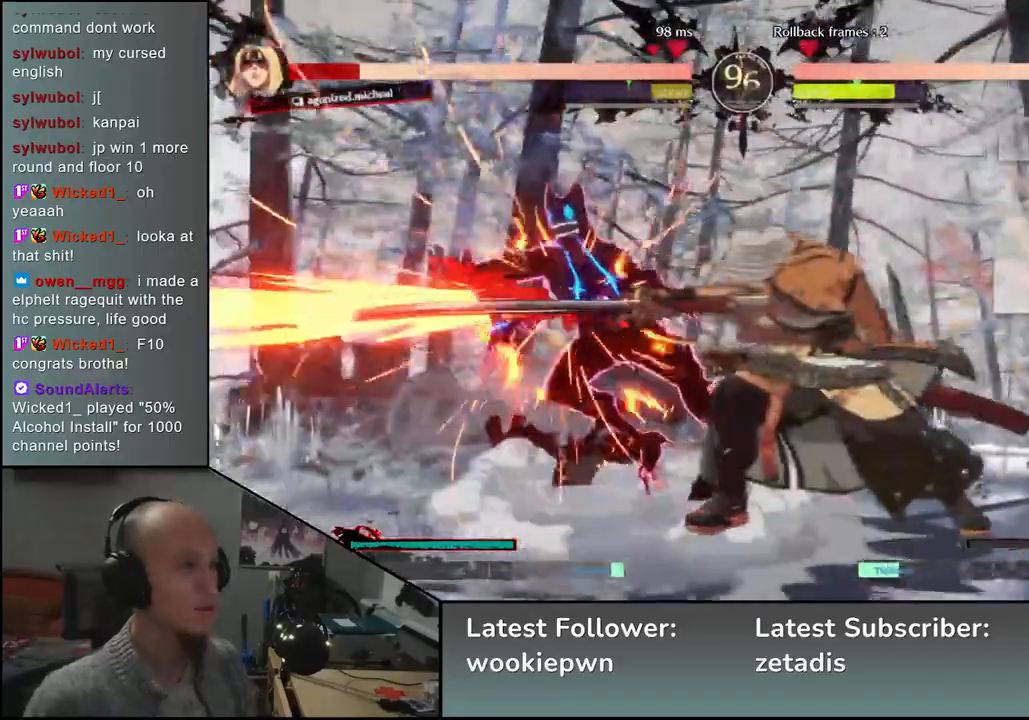
{"buttons": [], "left_stick": "center", "events": [[33, "TRIANGLE", "up"]]}
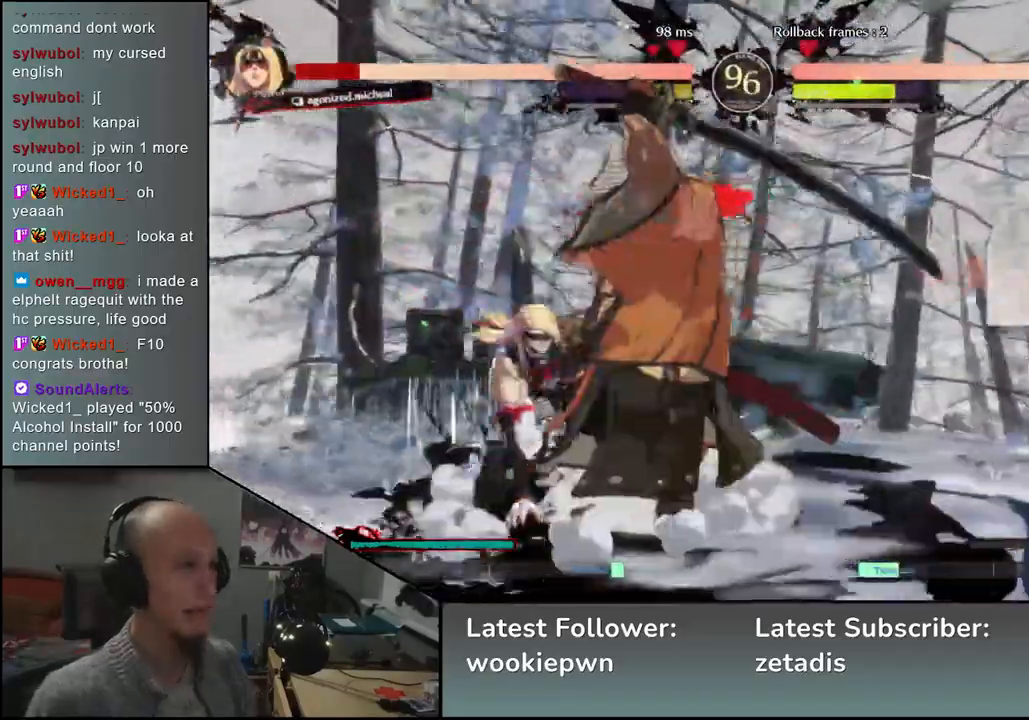
{"buttons": [], "left_stick": "right", "events": [[33, "left_stick", "right"], [217, "R2", "down"], [283, "R2", "up"], [383, "R2", "down"], [450, "R2", "up"]]}
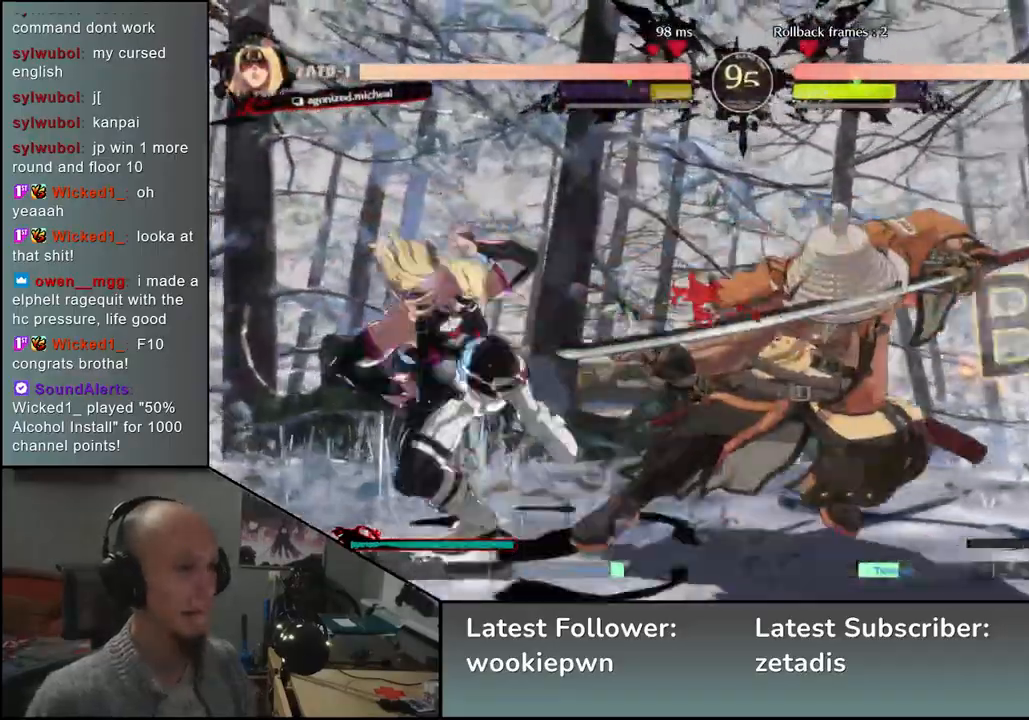
{"buttons": [], "left_stick": "center", "events": [[17, "left_stick", "down-right"], [100, "TRIANGLE", "down"], [200, "TRIANGLE", "up"], [383, "left_stick", "center"], [433, "SQUARE", "down"], [500, "SQUARE", "up"]]}
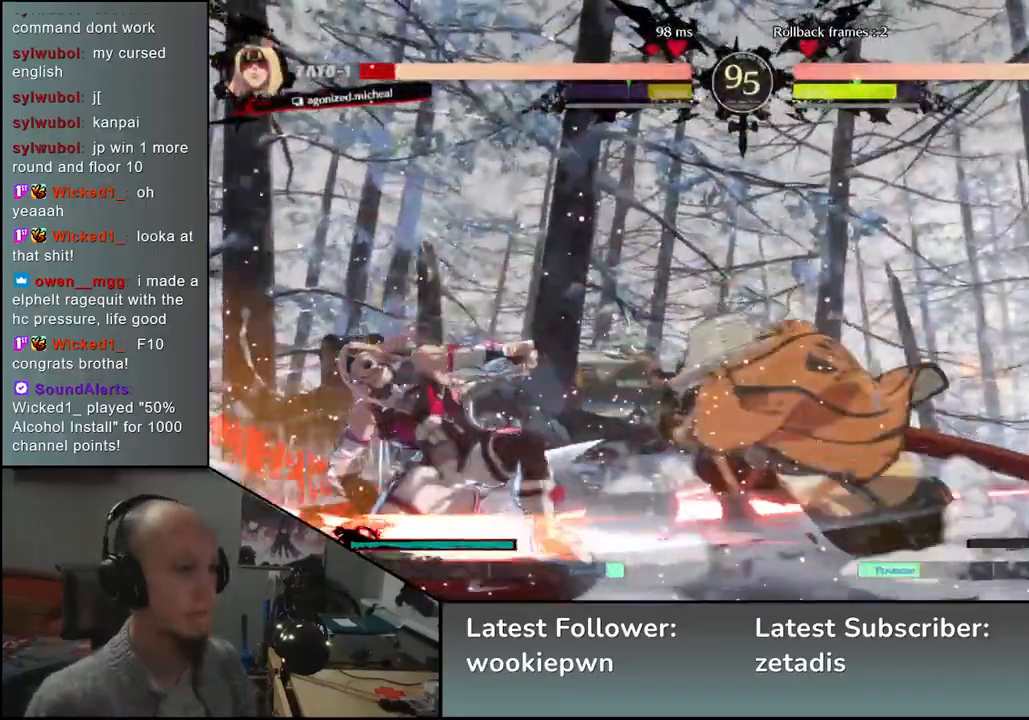
{"buttons": [], "left_stick": "left", "events": [[100, "SQUARE", "down"], [167, "SQUARE", "up"], [350, "left_stick", "left"]]}
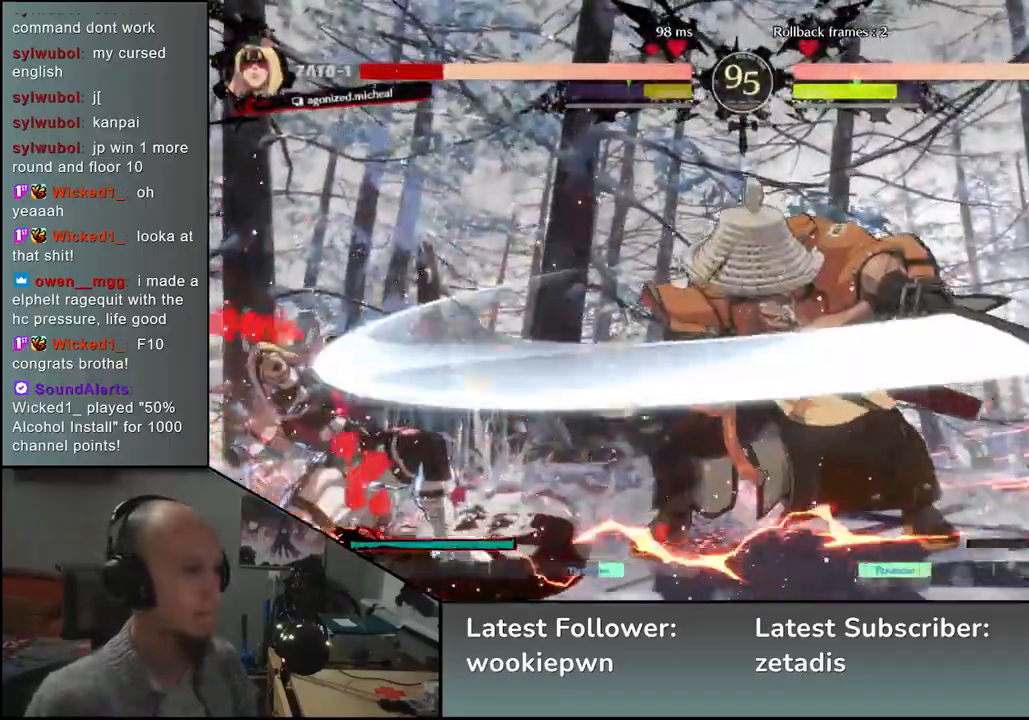
{"buttons": [], "left_stick": "down-right", "events": [[50, "left_stick", "down"], [117, "left_stick", "right"], [150, "SQUARE", "down"], [250, "left_stick", "up"], [267, "SQUARE", "up"], [300, "left_stick", "left"], [433, "left_stick", "down"], [483, "left_stick", "down-right"]]}
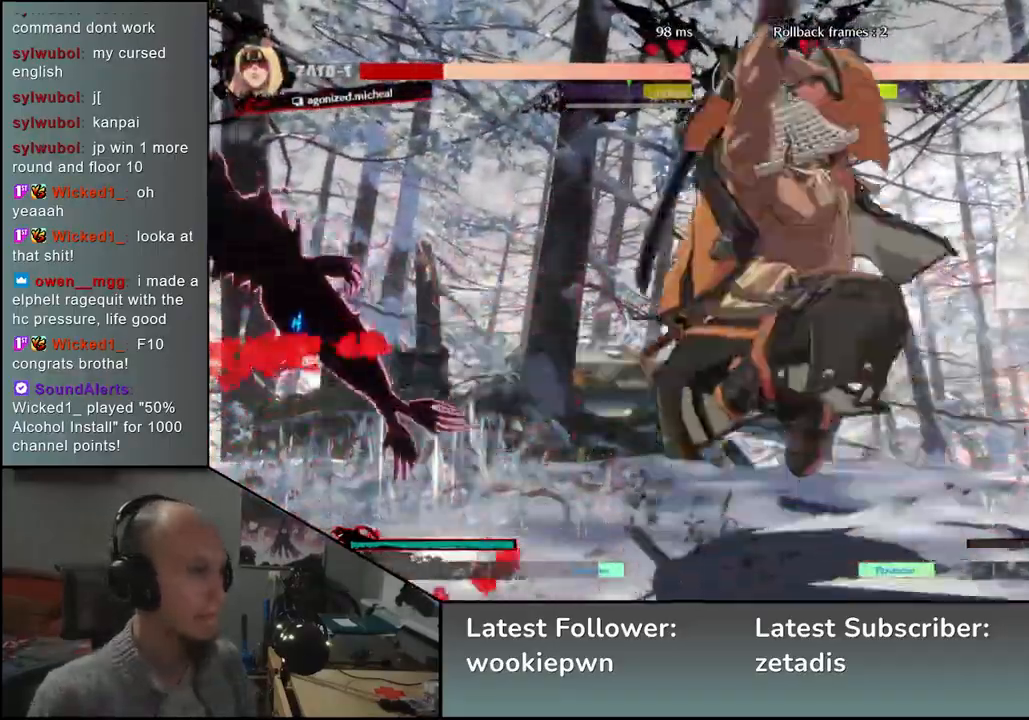
{"buttons": ["L2"], "left_stick": "left", "events": [[33, "left_stick", "down"], [100, "left_stick", "left"], [117, "SQUARE", "down"], [250, "left_stick", "down"], [267, "SQUARE", "up"], [300, "left_stick", "down-right"], [450, "left_stick", "left"], [500, "L2", "down"]]}